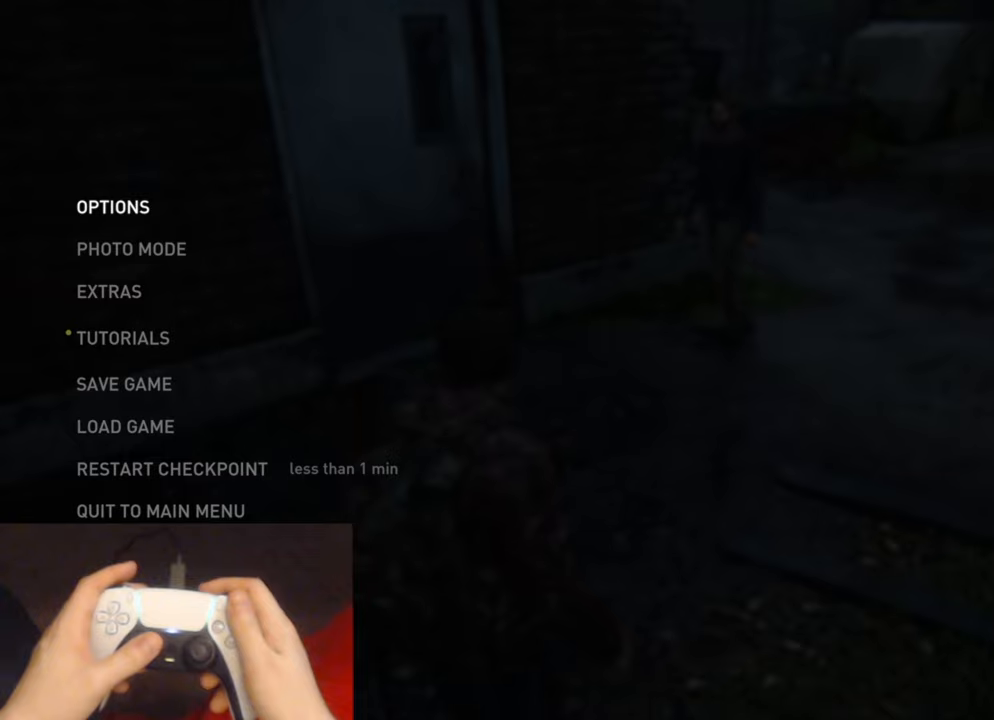
Gameplay with a controller (PlayStation layout); each line is a JSON object with the inputs held at the frame after it. "events" lists button and stick changes between this image and that frame as [ms after this image, input, new state], when the widget could be followed in between.
{"buttons": [], "left_stick": "up", "right_stick": "center", "events": [[84, "CIRCLE", "down"], [250, "CIRCLE", "up"], [284, "left_stick", "up"]]}
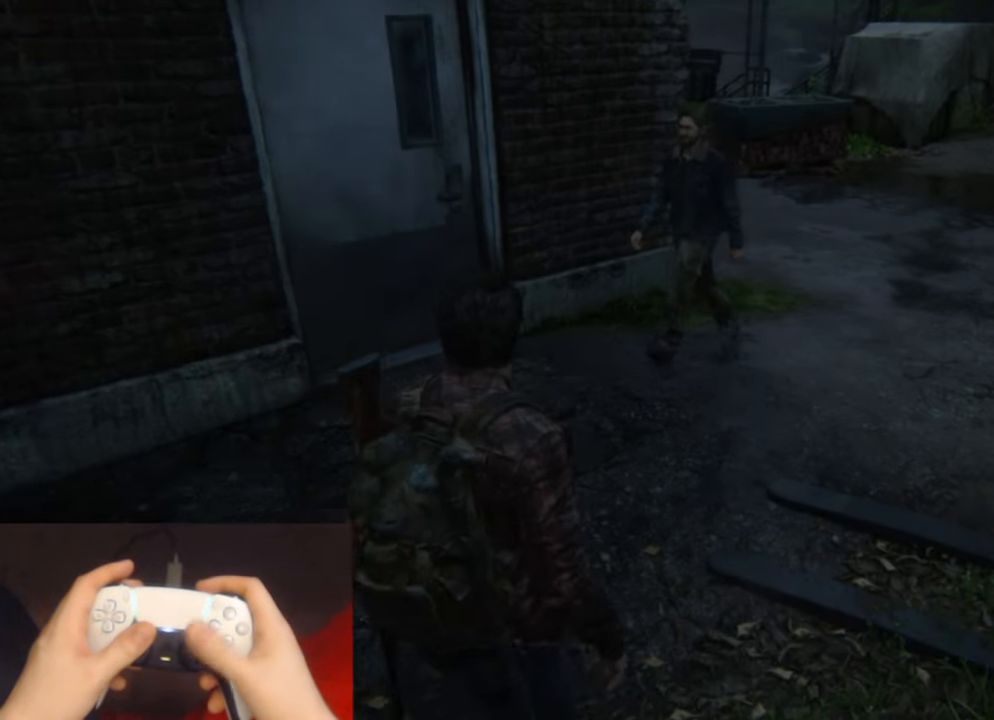
{"buttons": [], "left_stick": "up", "right_stick": "center", "events": [[134, "right_stick", "left"], [350, "right_stick", "center"]]}
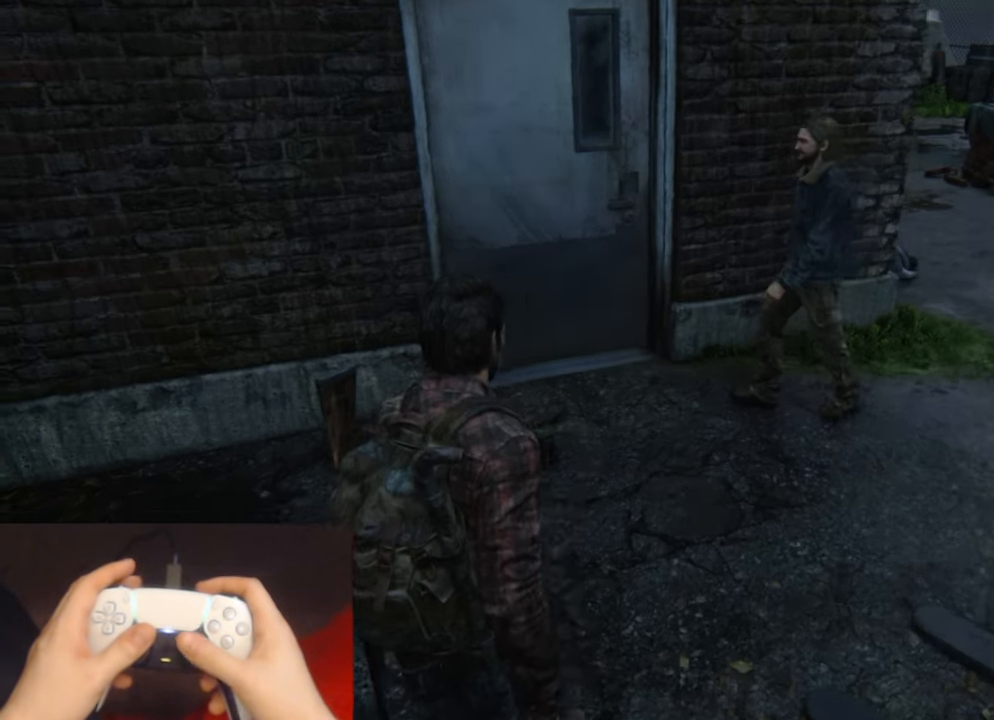
{"buttons": ["L2"], "left_stick": "up", "right_stick": "center", "events": [[34, "right_stick", "left"], [217, "L2", "down"], [250, "right_stick", "center"]]}
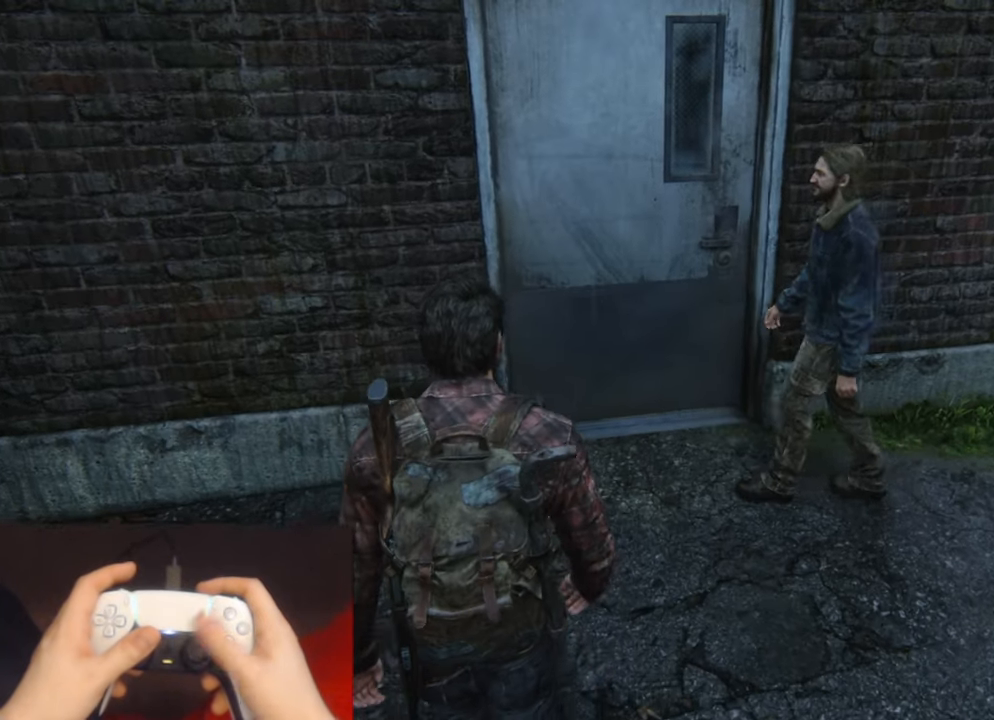
{"buttons": [], "left_stick": "up", "right_stick": "center", "events": [[150, "CIRCLE", "down"], [217, "L2", "up"], [267, "CIRCLE", "up"]]}
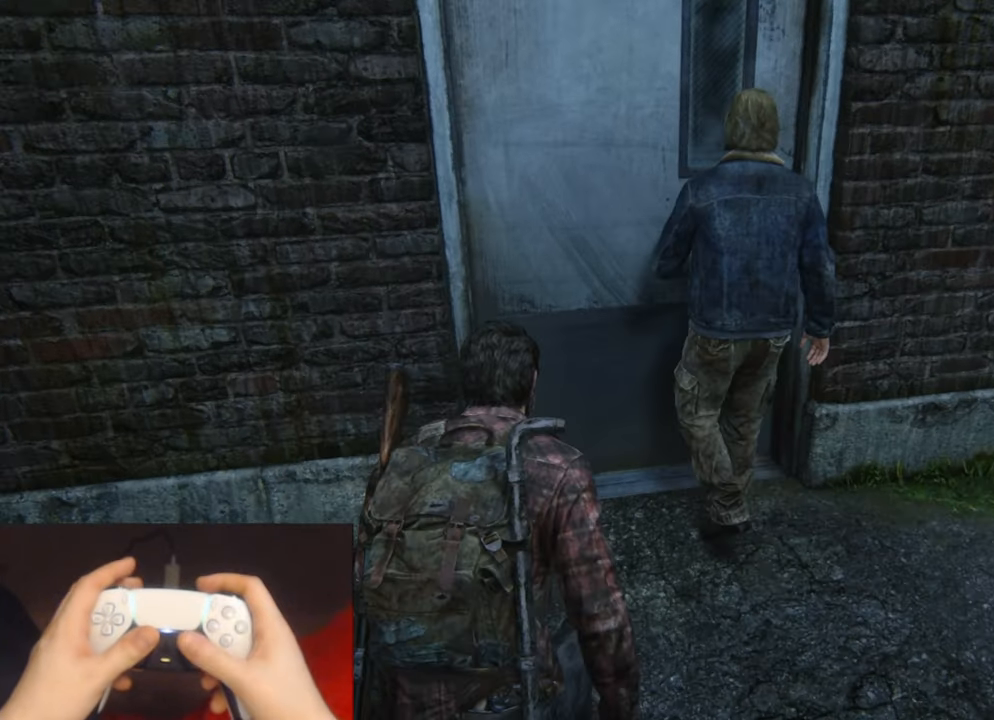
{"buttons": [], "left_stick": "up", "right_stick": "center", "events": []}
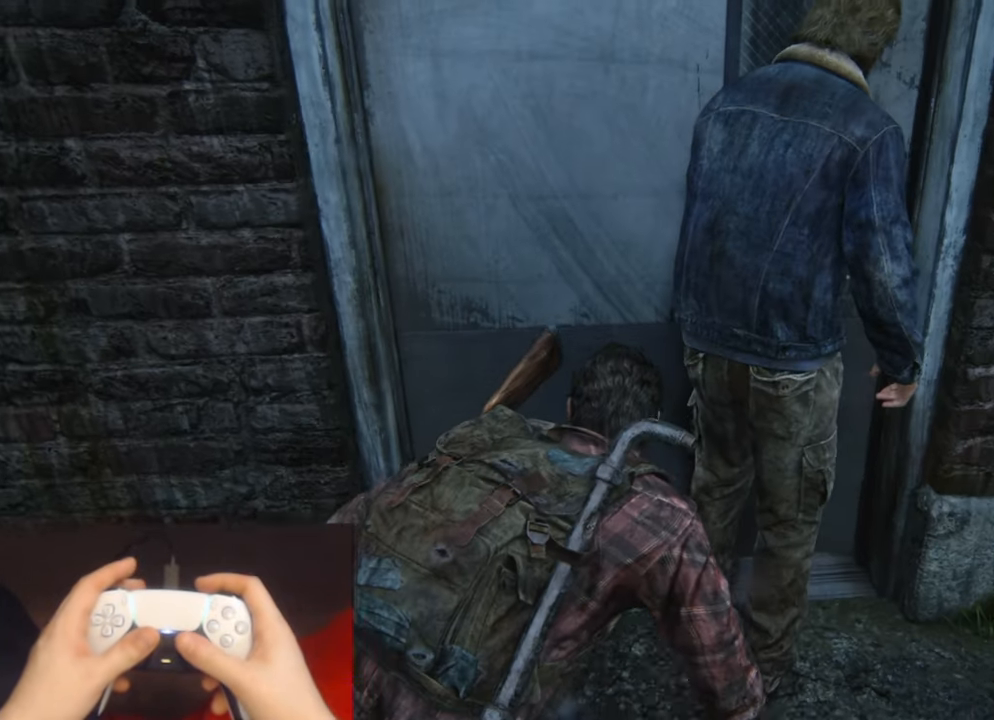
{"buttons": [], "left_stick": "up", "right_stick": "center", "events": []}
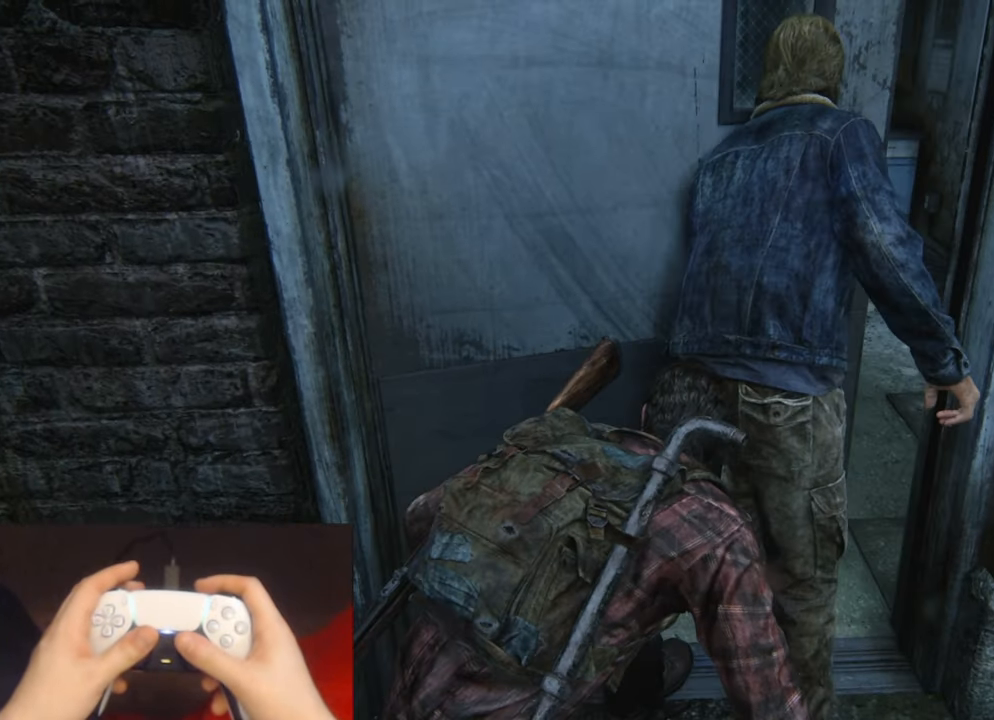
{"buttons": [], "left_stick": "up", "right_stick": "up-left", "events": [[367, "right_stick", "up-left"]]}
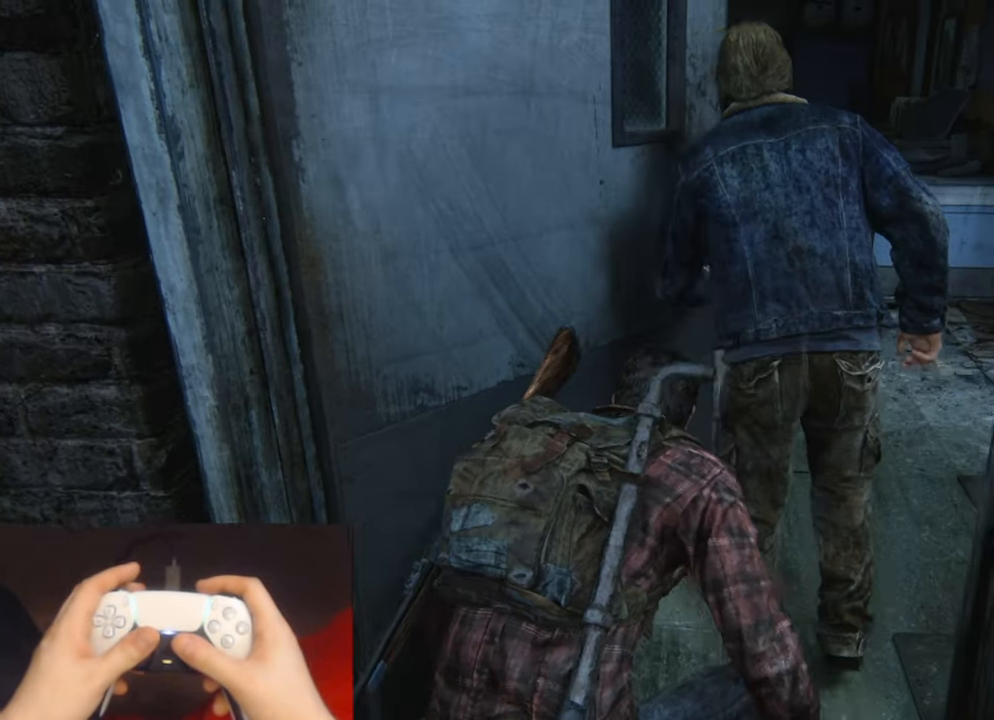
{"buttons": [], "left_stick": "up", "right_stick": "left", "events": [[67, "right_stick", "center"], [234, "right_stick", "left"]]}
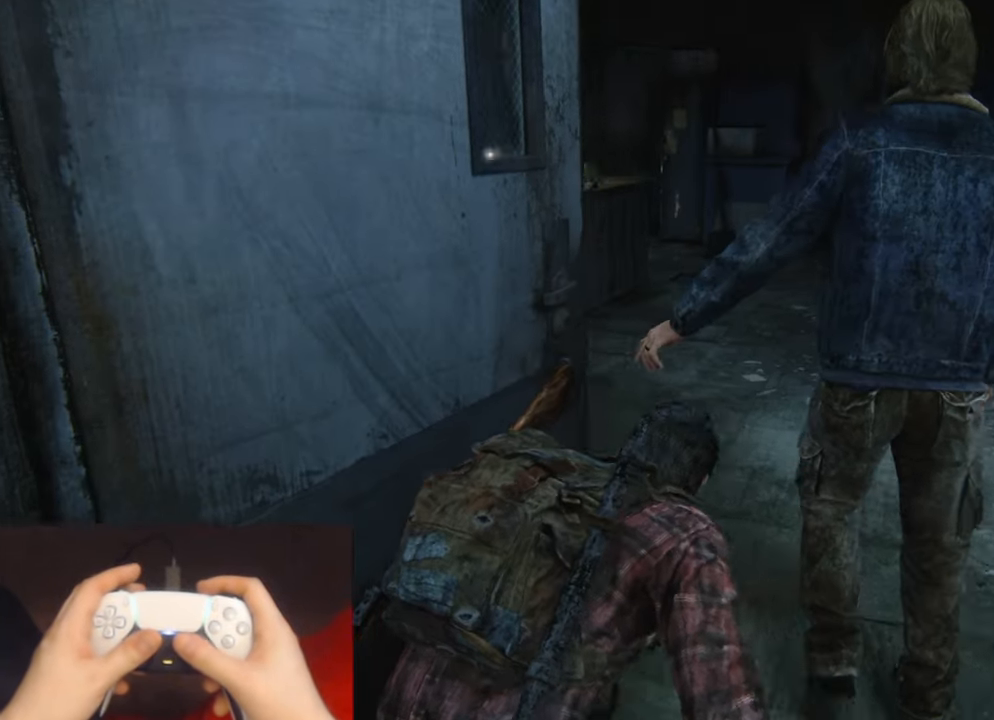
{"buttons": [], "left_stick": "up", "right_stick": "left", "events": []}
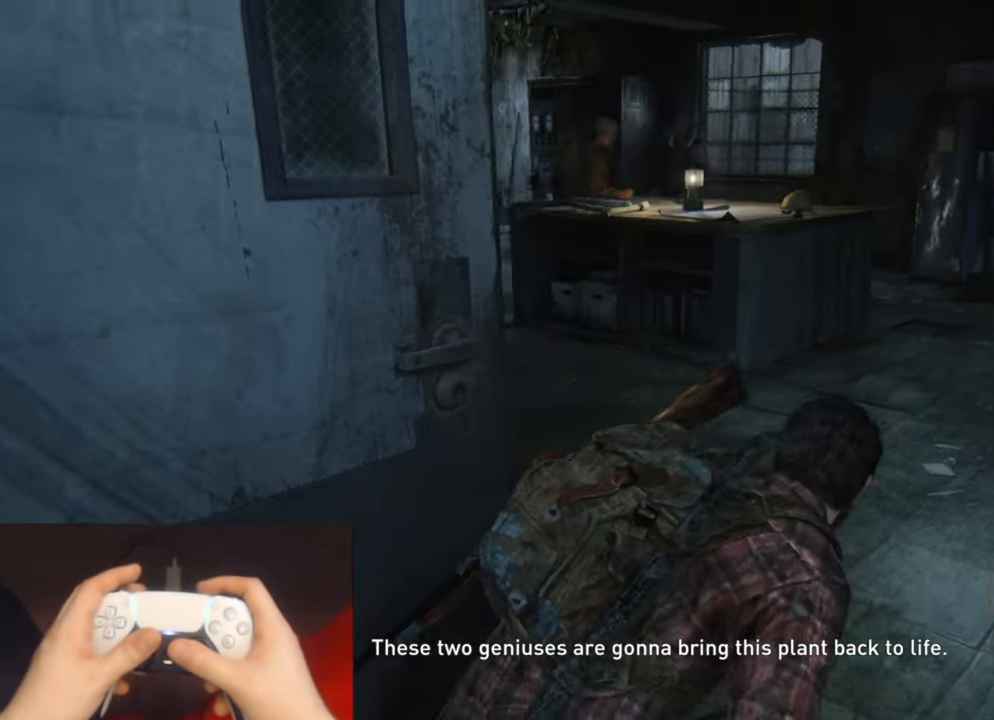
{"buttons": [], "left_stick": "up", "right_stick": "left", "events": [[234, "right_stick", "center"], [467, "right_stick", "left"]]}
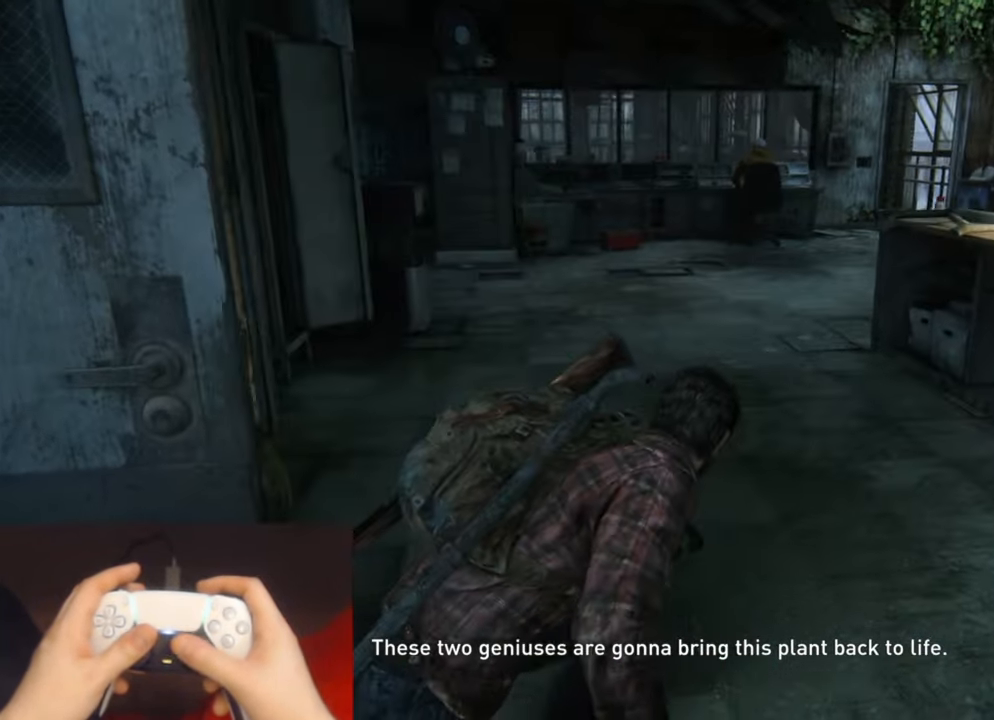
{"buttons": [], "left_stick": "up", "right_stick": "left", "events": [[100, "right_stick", "center"], [333, "right_stick", "left"]]}
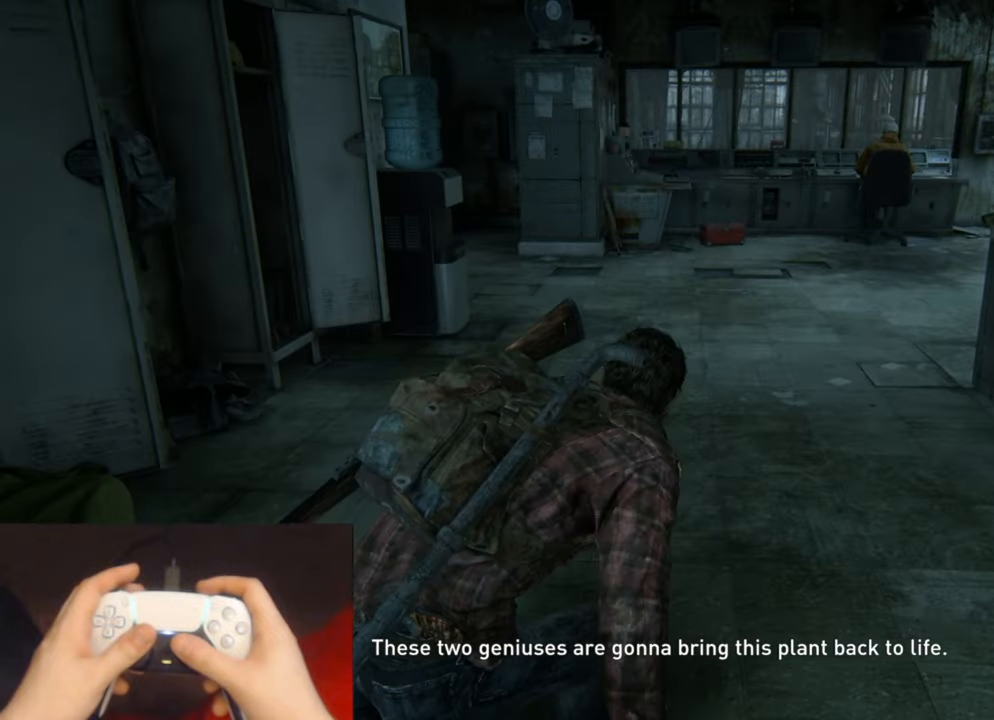
{"buttons": [], "left_stick": "up", "right_stick": "left", "events": []}
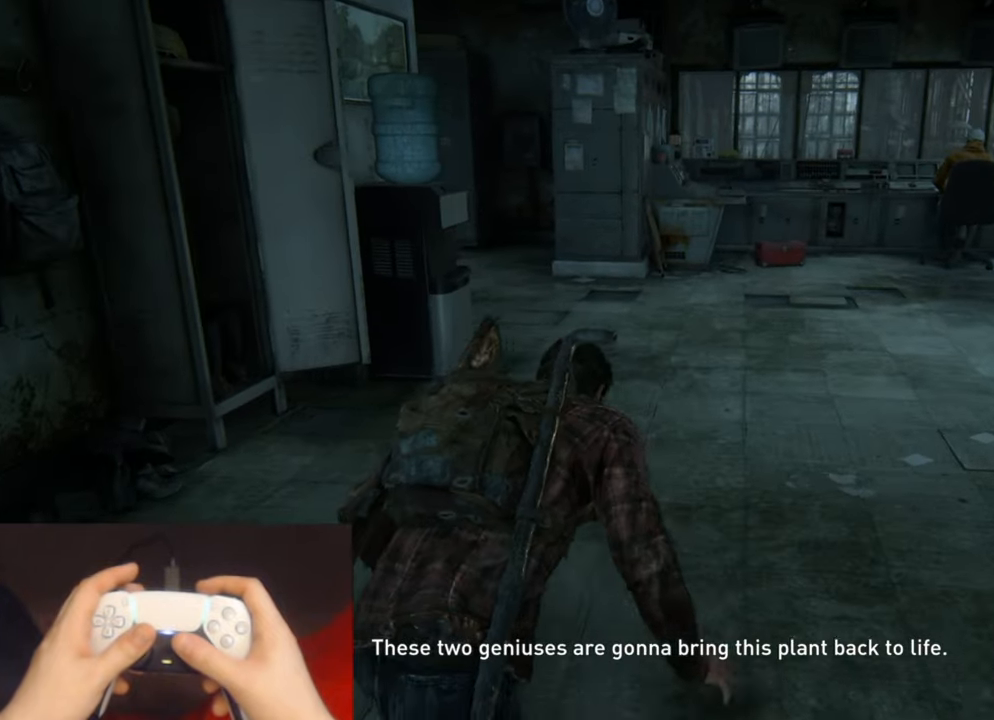
{"buttons": [], "left_stick": "up", "right_stick": "left", "events": []}
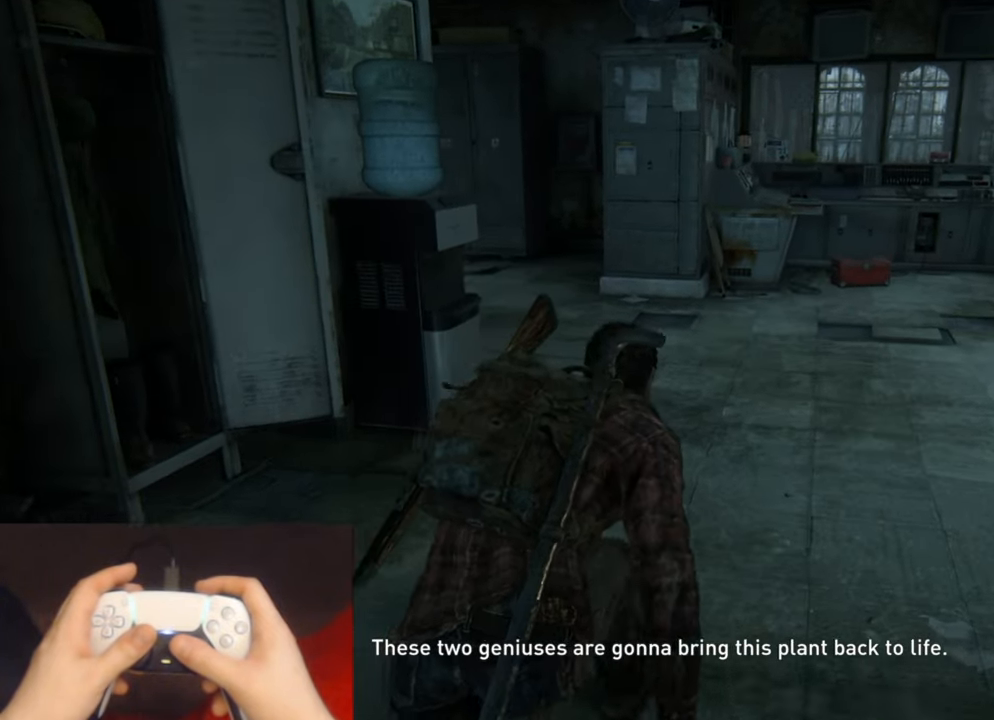
{"buttons": ["L2"], "left_stick": "up", "right_stick": "left", "events": [[350, "L2", "down"]]}
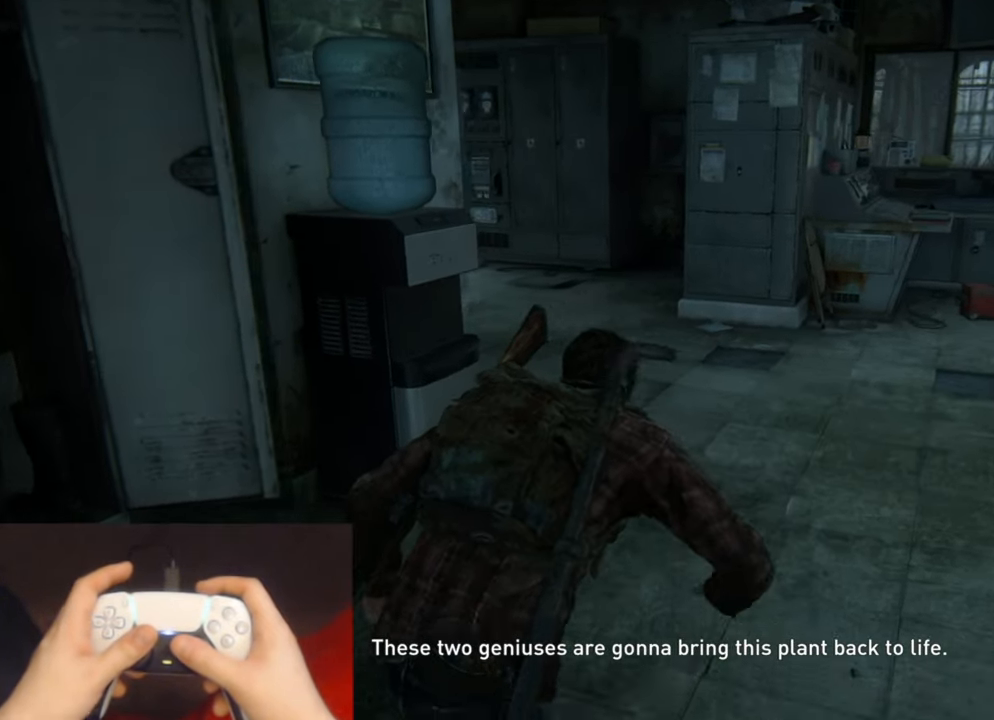
{"buttons": ["L2"], "left_stick": "up", "right_stick": "left", "events": []}
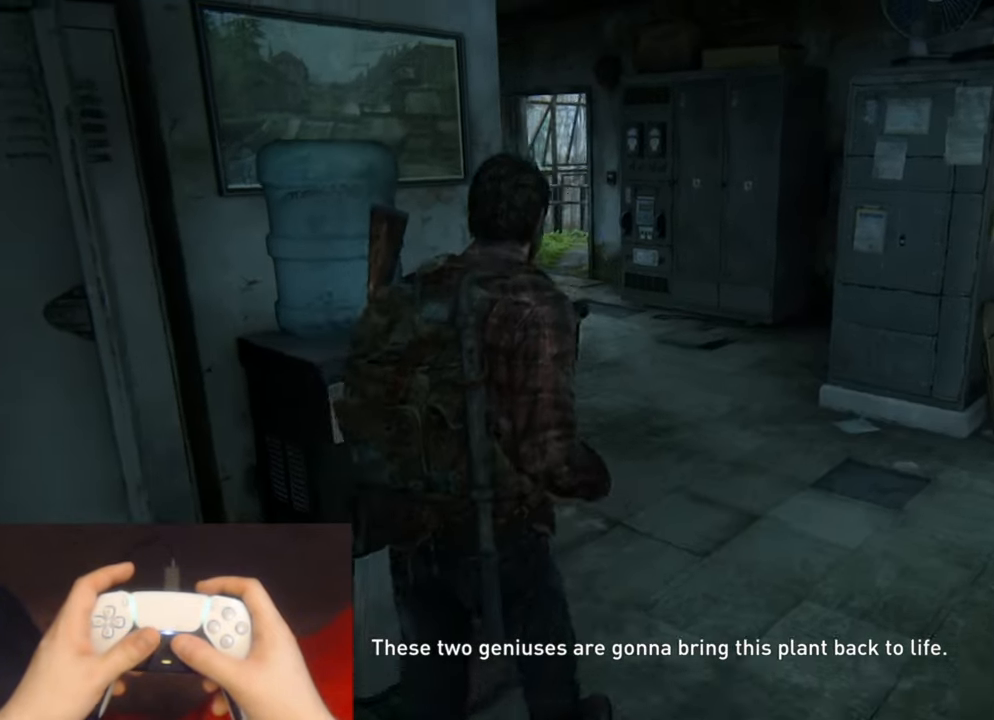
{"buttons": ["L2"], "left_stick": "up", "right_stick": "center", "events": [[350, "right_stick", "center"]]}
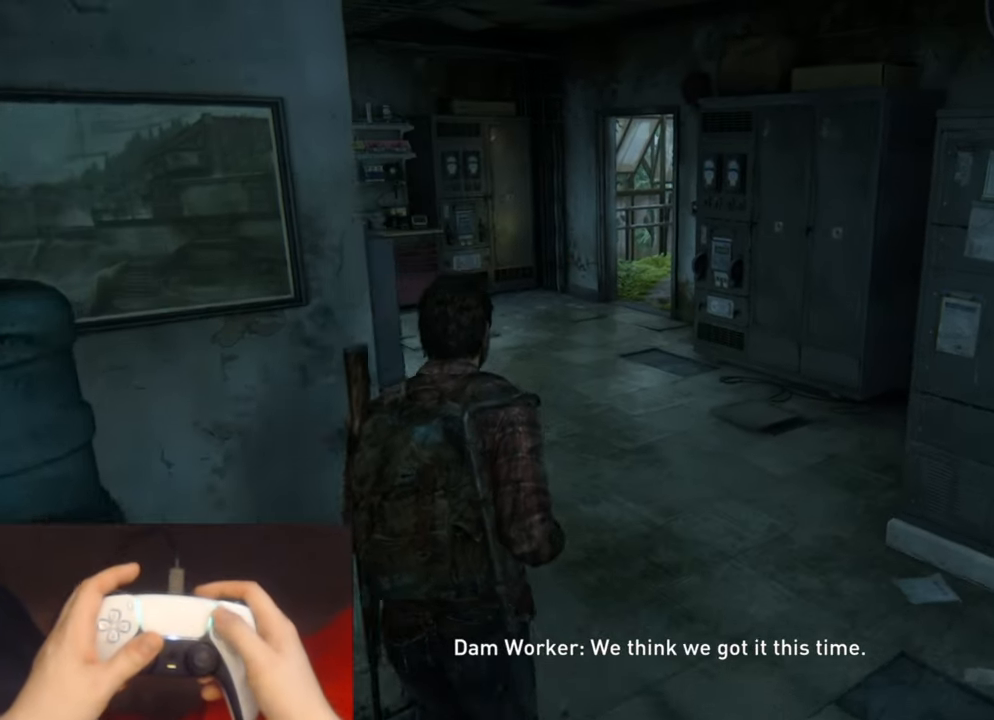
{"buttons": ["L2"], "left_stick": "center", "right_stick": "center", "events": [[50, "left_stick", "center"], [116, "START", "down"], [250, "START", "up"]]}
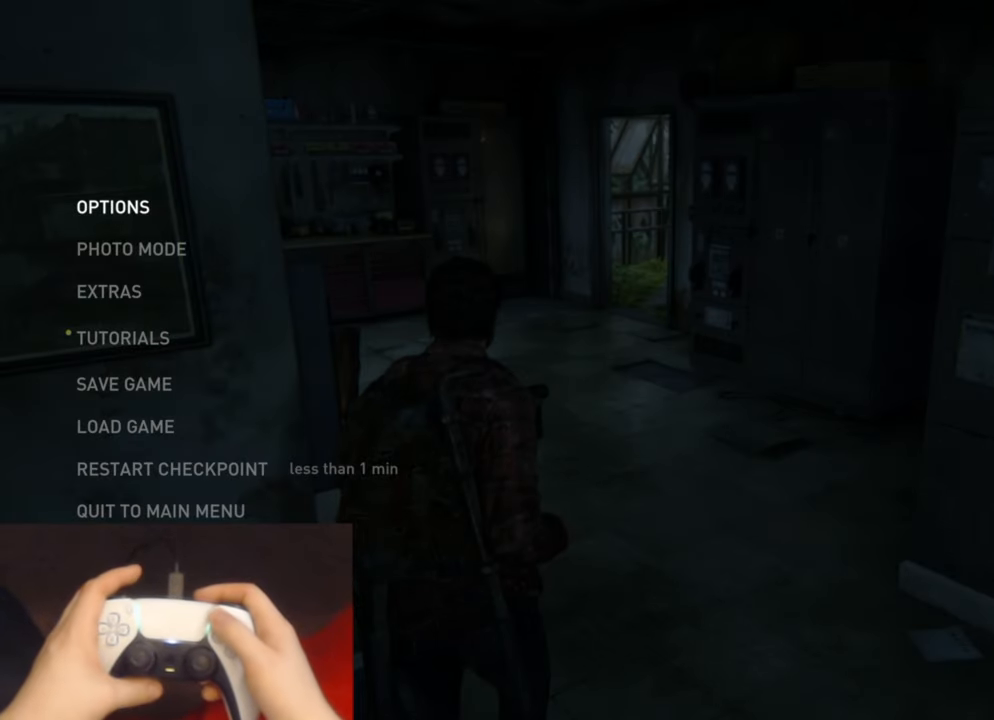
{"buttons": [], "left_stick": "center", "right_stick": "center", "events": [[200, "L2", "up"]]}
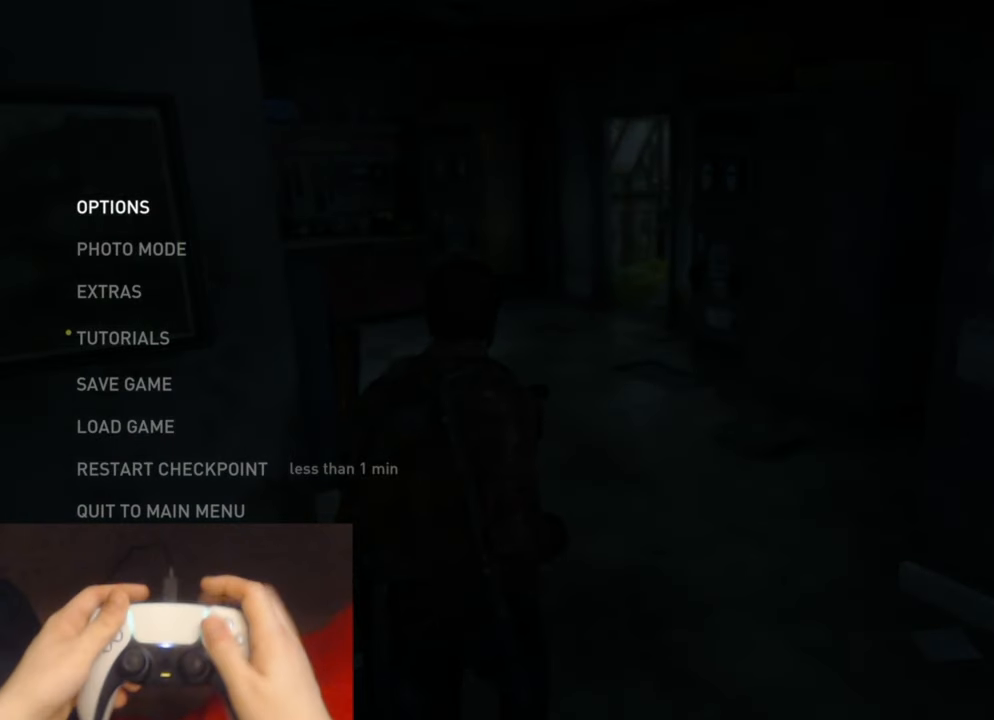
{"buttons": [], "left_stick": "center", "right_stick": "center", "events": []}
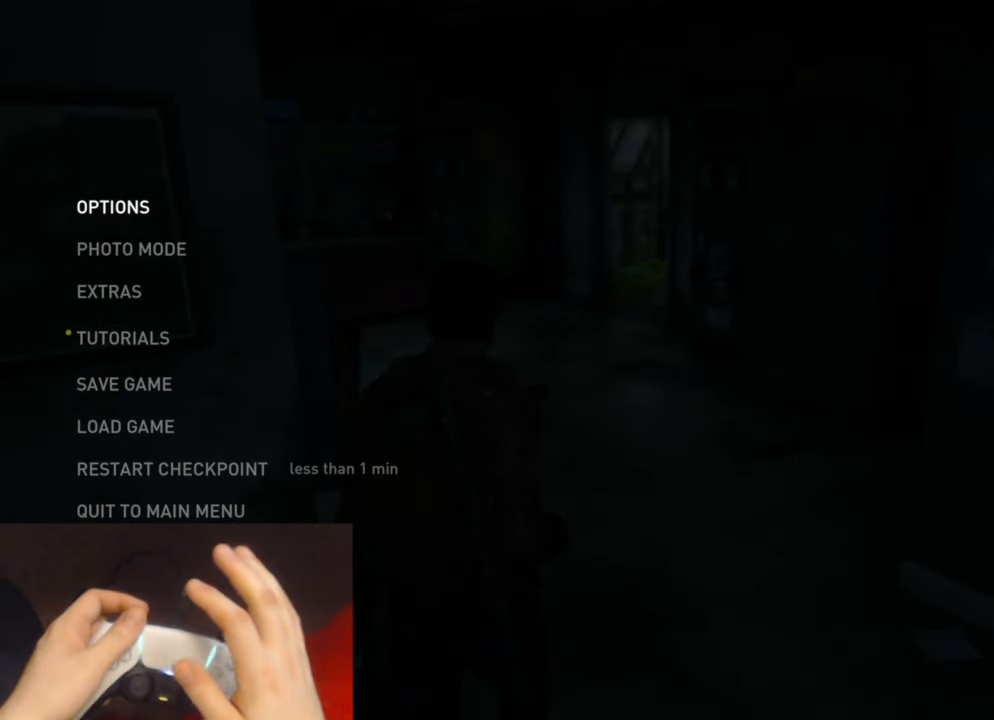
{"buttons": [], "left_stick": "center", "right_stick": "center", "events": []}
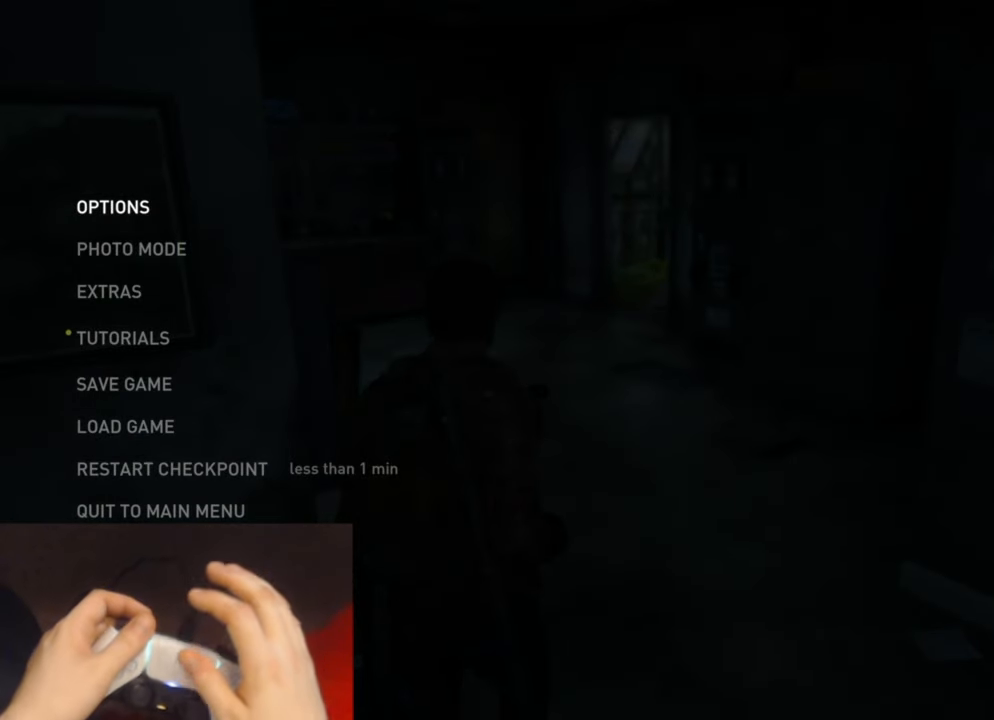
{"buttons": [], "left_stick": "center", "right_stick": "center", "events": []}
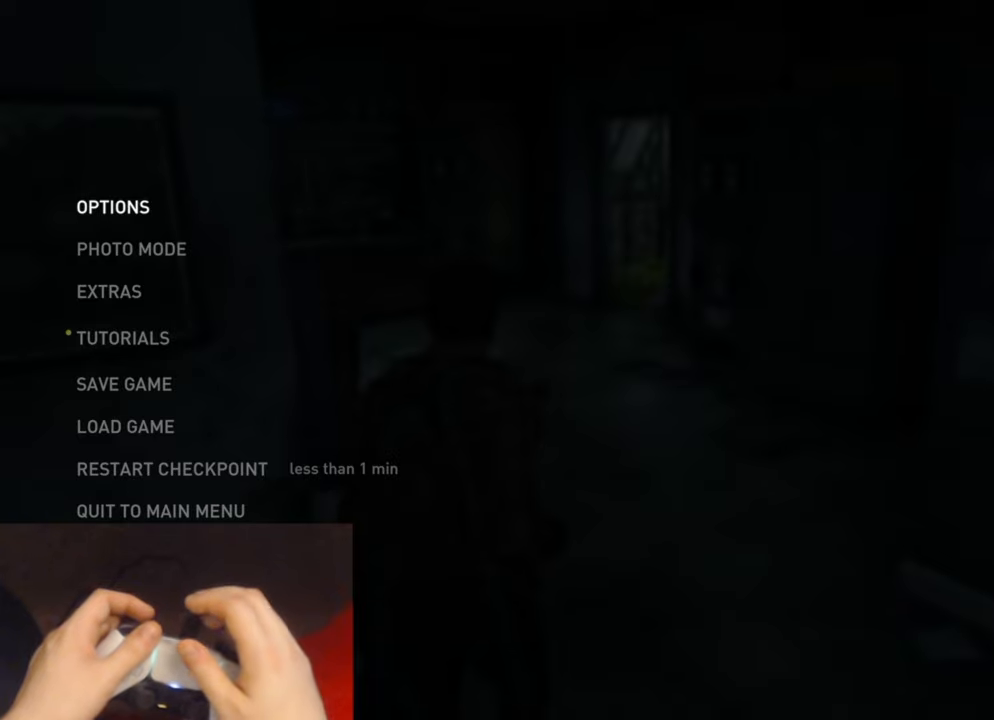
{"buttons": [], "left_stick": "center", "right_stick": "center", "events": []}
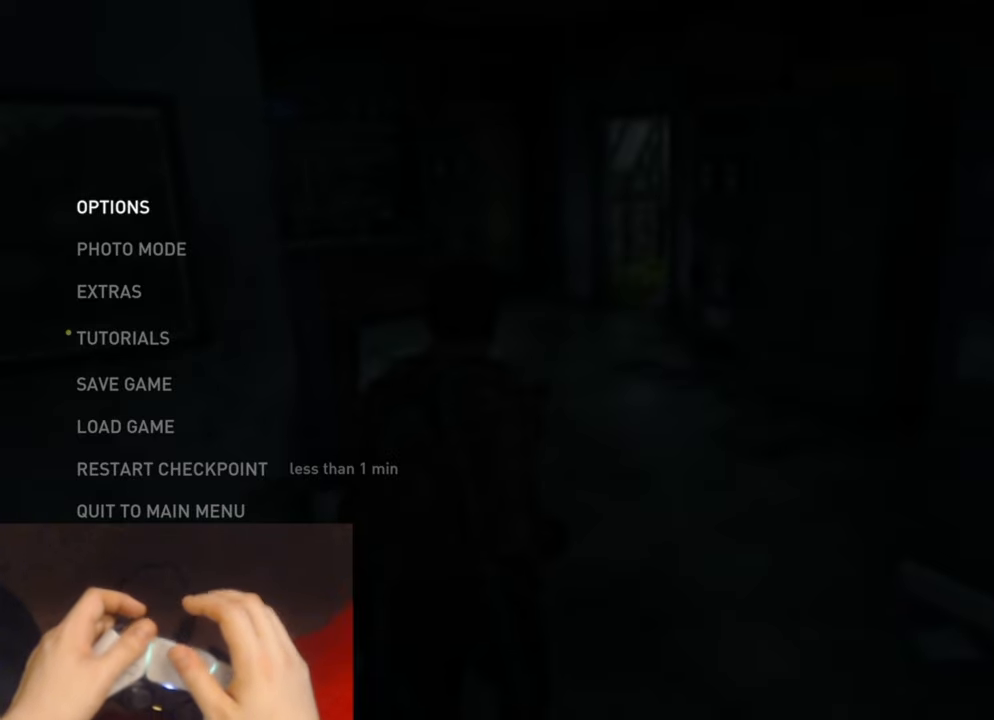
{"buttons": [], "left_stick": "center", "right_stick": "center", "events": []}
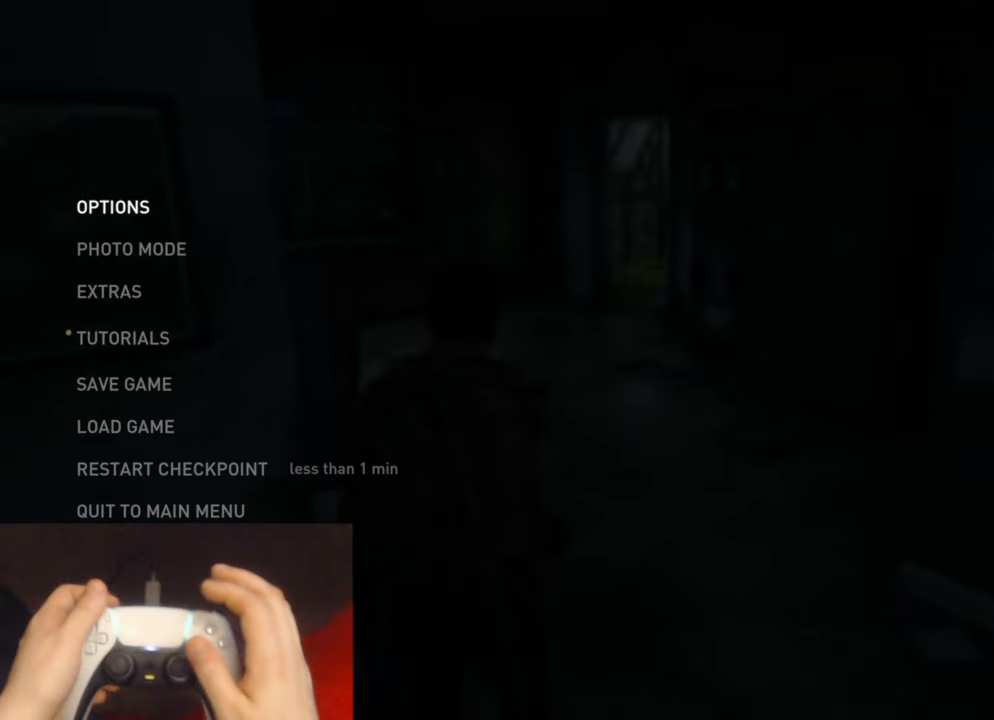
{"buttons": [], "left_stick": "center", "right_stick": "center", "events": []}